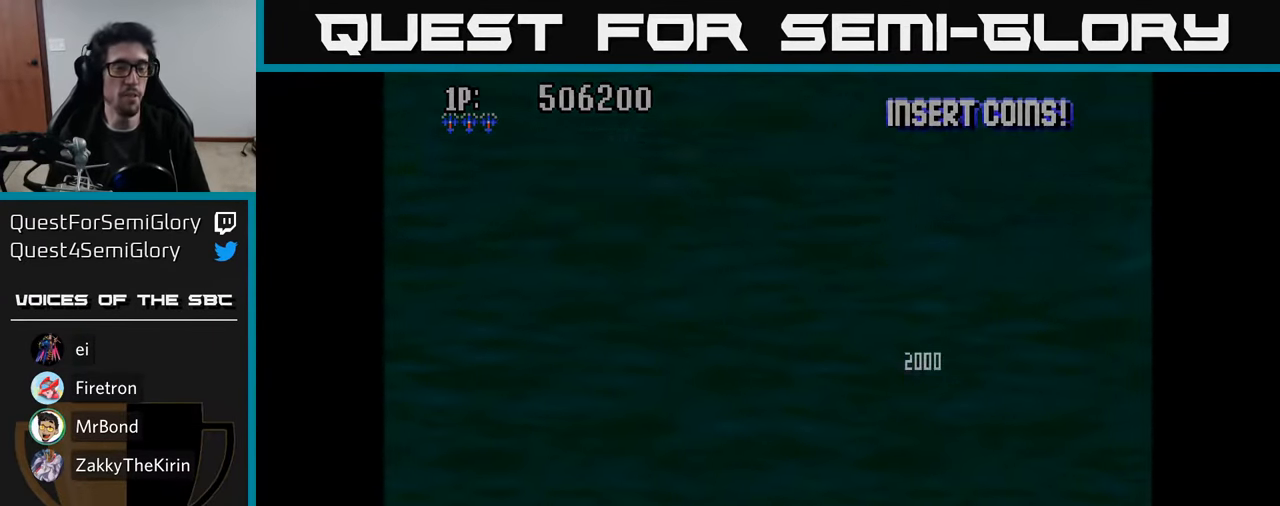
Gameplay with a controller (Xbox layout); each line is a JSON object with the inputs held at the frame after it. "events" lists button and stick changes between this image and that frame as [ms after this image, input, new state], when the widget could be followed in between.
{"buttons": [], "left_stick": "center", "right_stick": "center", "events": [[33, "A", "up"], [116, "A", "down"], [166, "A", "up"], [333, "A", "down"], [400, "A", "up"]]}
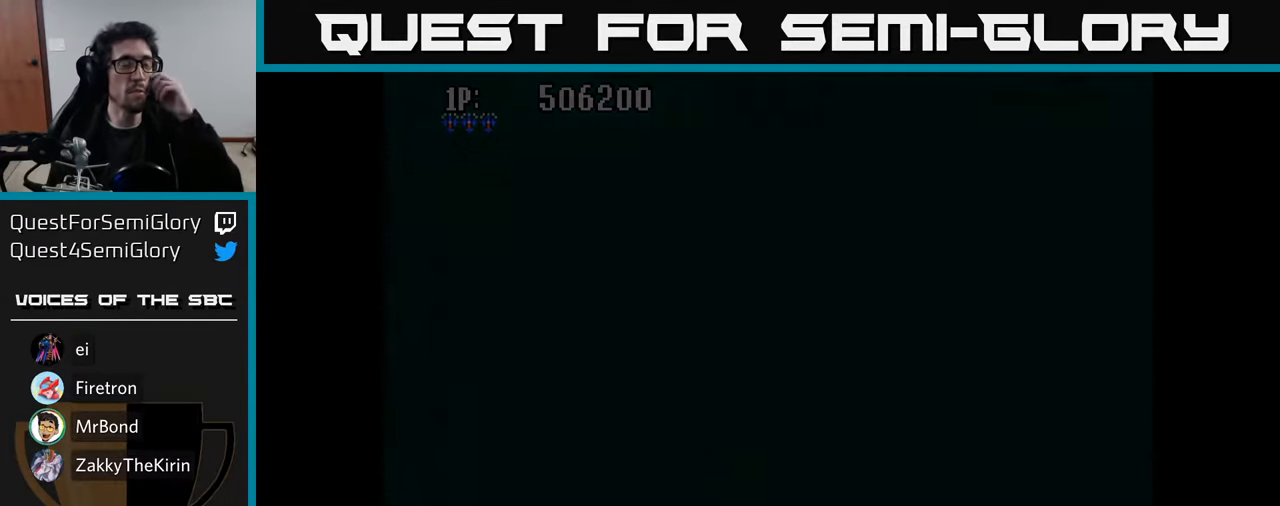
{"buttons": ["A"], "left_stick": "center", "right_stick": "center", "events": [[83, "A", "down"], [200, "A", "up"], [300, "A", "down"], [400, "A", "up"], [500, "A", "down"]]}
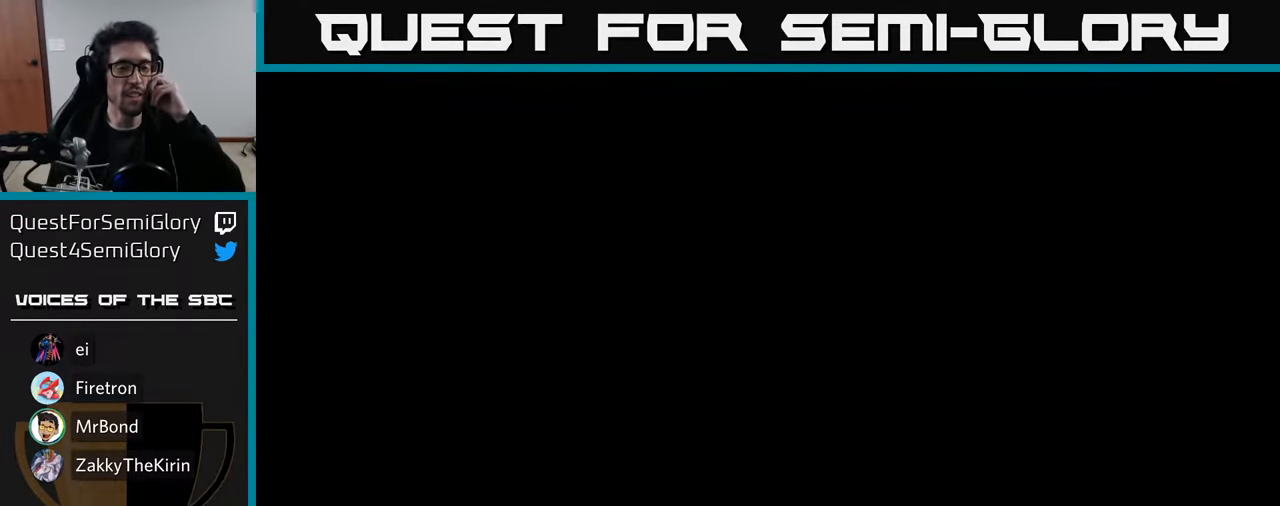
{"buttons": [], "left_stick": "center", "right_stick": "center", "events": [[100, "A", "up"], [167, "A", "down"], [283, "A", "up"], [367, "A", "down"], [467, "A", "up"]]}
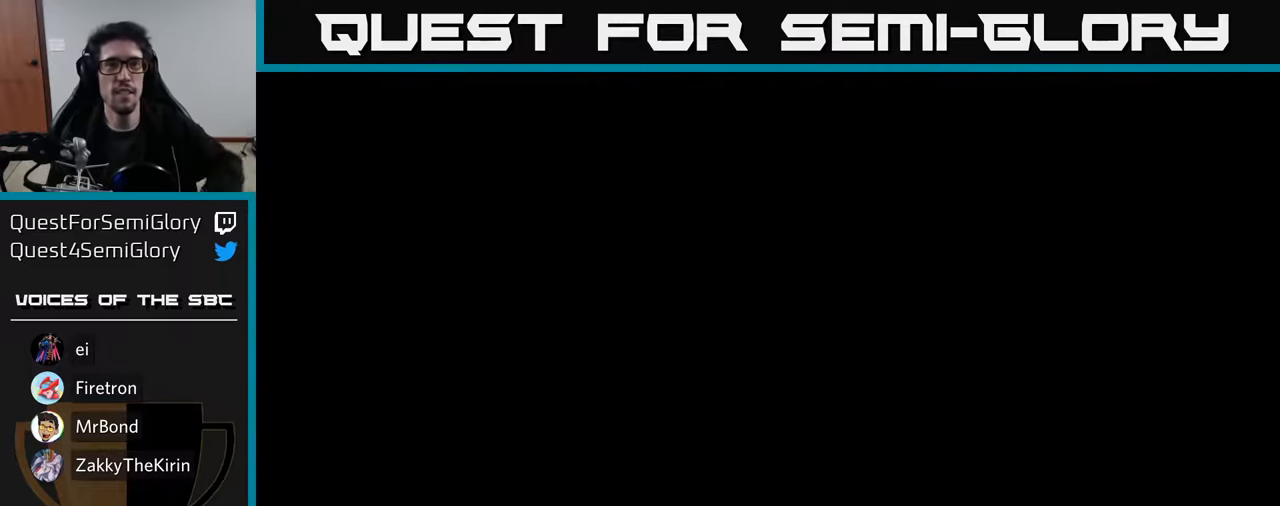
{"buttons": [], "left_stick": "center", "right_stick": "center", "events": [[50, "A", "down"], [133, "A", "up"], [250, "A", "down"], [317, "A", "up"], [450, "A", "down"], [500, "A", "up"]]}
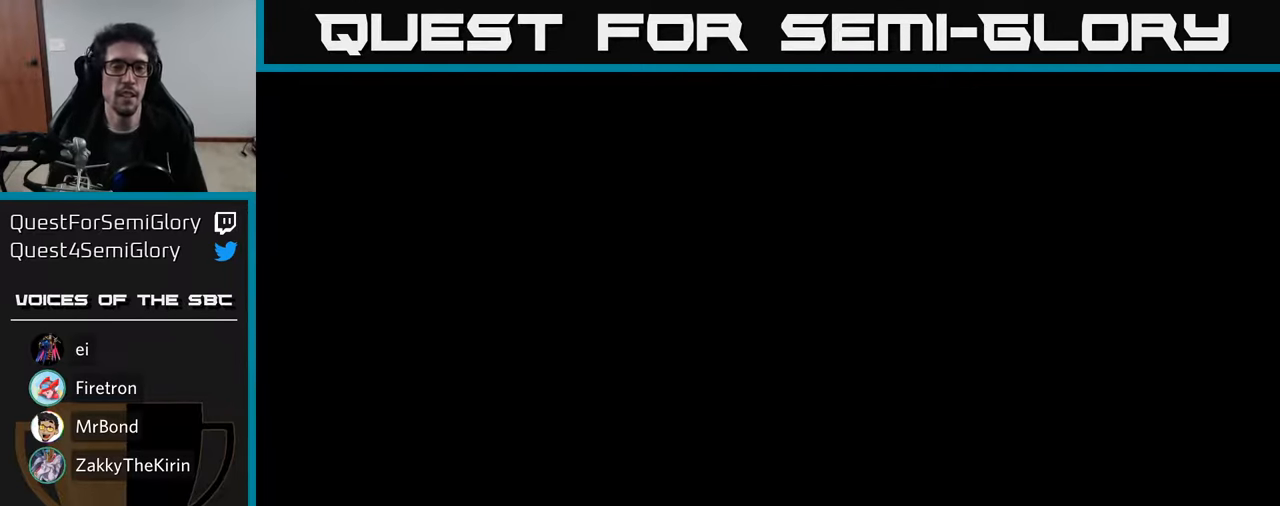
{"buttons": [], "left_stick": "center", "right_stick": "center", "events": [[117, "A", "down"], [217, "A", "up"], [317, "A", "down"], [417, "A", "up"]]}
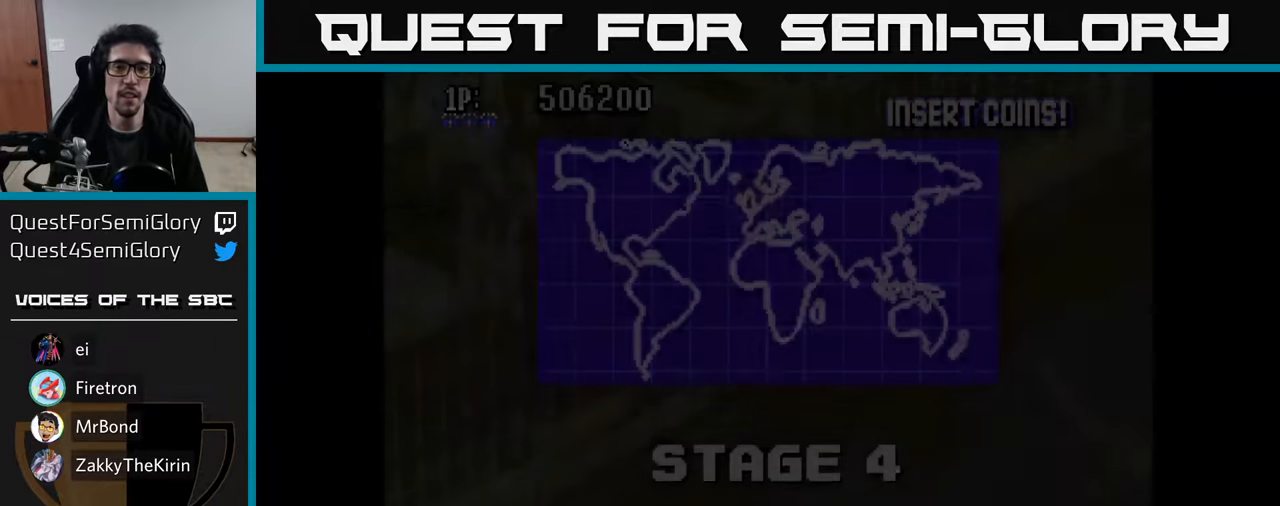
{"buttons": ["A", "DPAD_RIGHT"], "left_stick": "center", "right_stick": "center", "events": [[383, "DPAD_RIGHT", "down"], [467, "A", "down"]]}
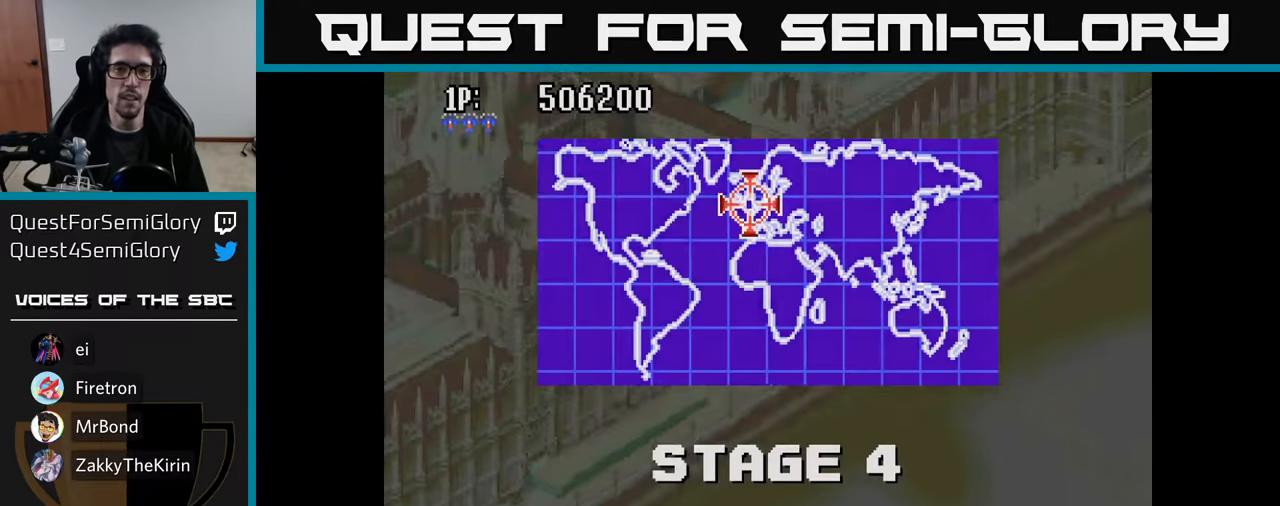
{"buttons": ["A"], "left_stick": "center", "right_stick": "center", "events": [[33, "A", "up"], [67, "DPAD_DOWN", "down"], [133, "A", "down"], [217, "A", "up"], [233, "DPAD_RIGHT", "up"], [300, "A", "down"], [317, "DPAD_DOWN", "up"], [350, "DPAD_LEFT", "down"], [383, "A", "up"], [467, "A", "down"], [483, "DPAD_LEFT", "up"]]}
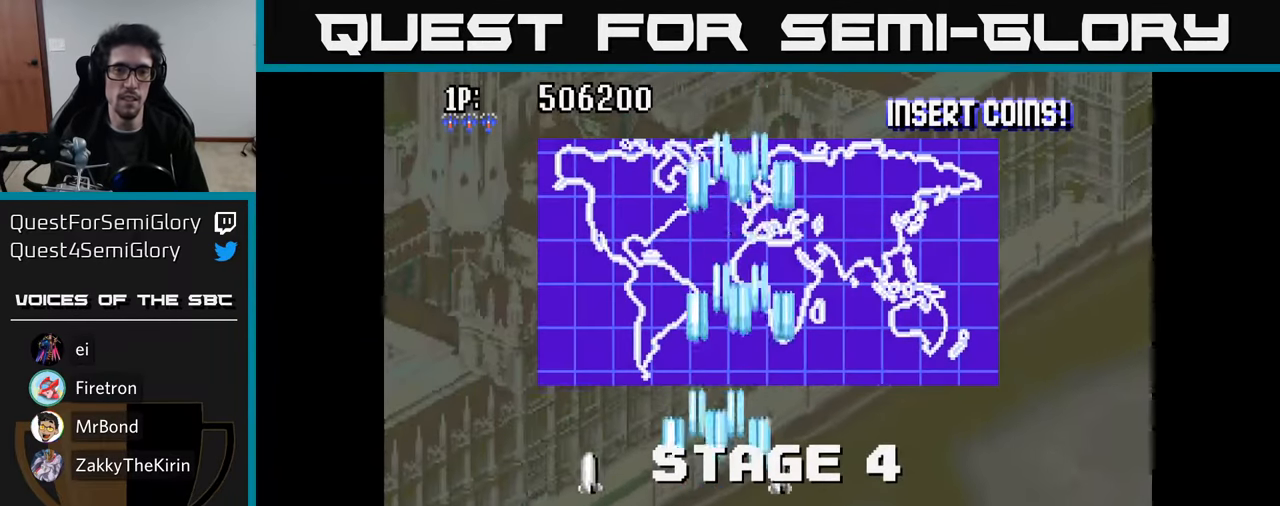
{"buttons": ["DPAD_UP"], "left_stick": "center", "right_stick": "center", "events": [[67, "A", "up"], [167, "A", "down"], [267, "A", "up"], [367, "A", "down"], [383, "DPAD_UP", "down"], [467, "A", "up"]]}
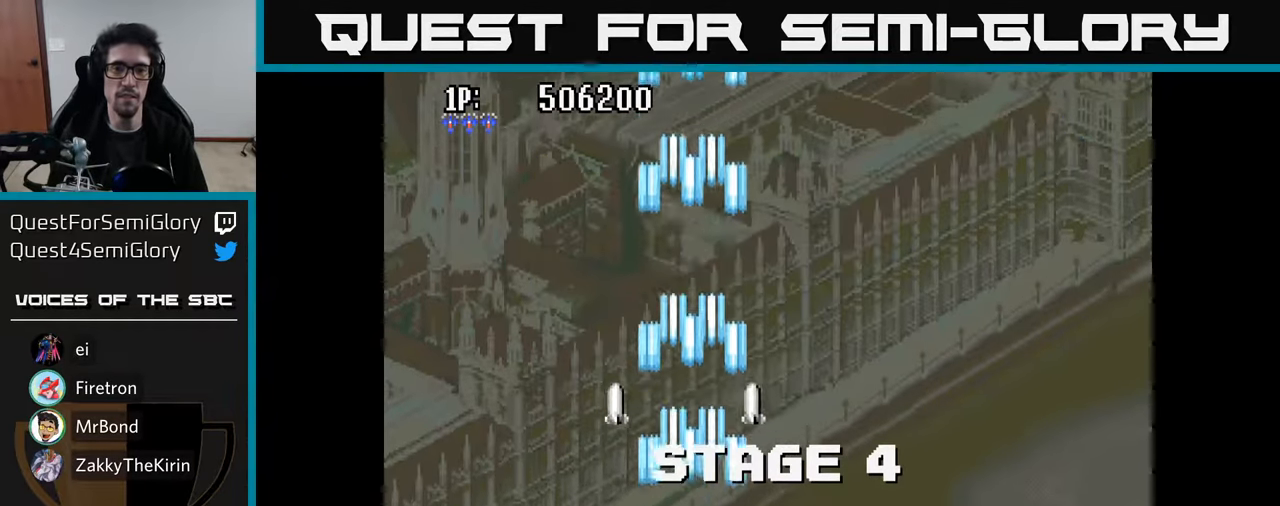
{"buttons": ["DPAD_DOWN"], "left_stick": "center", "right_stick": "center", "events": [[50, "A", "down"], [83, "DPAD_RIGHT", "down"], [83, "DPAD_UP", "up"], [150, "A", "up"], [250, "A", "down"], [367, "A", "up"], [367, "DPAD_RIGHT", "up"], [417, "DPAD_DOWN", "down"], [450, "A", "down"], [500, "A", "up"]]}
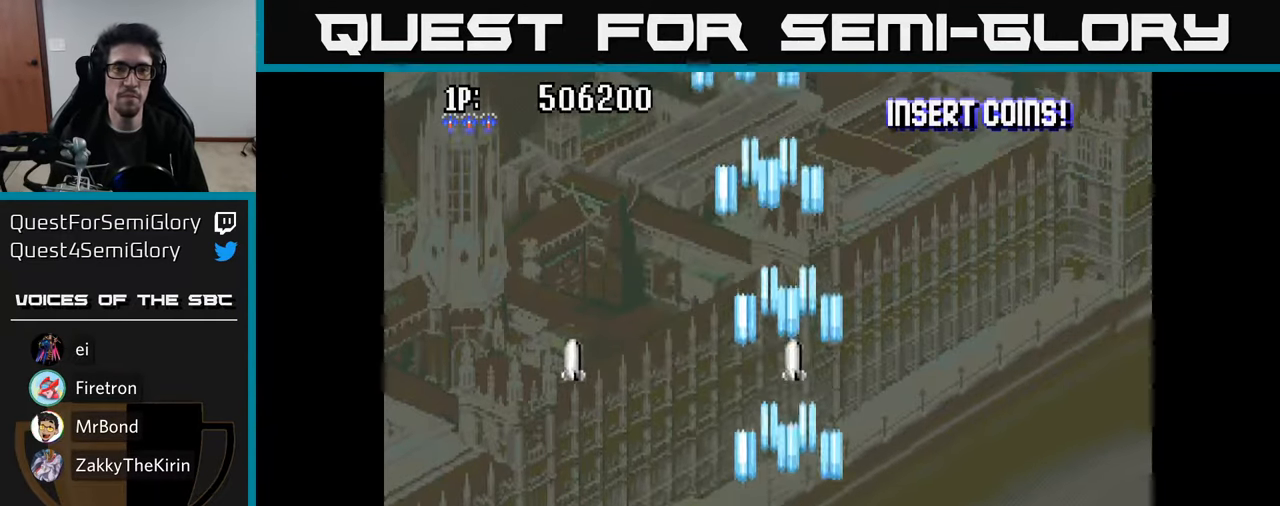
{"buttons": ["DPAD_RIGHT"], "left_stick": "center", "right_stick": "center"}
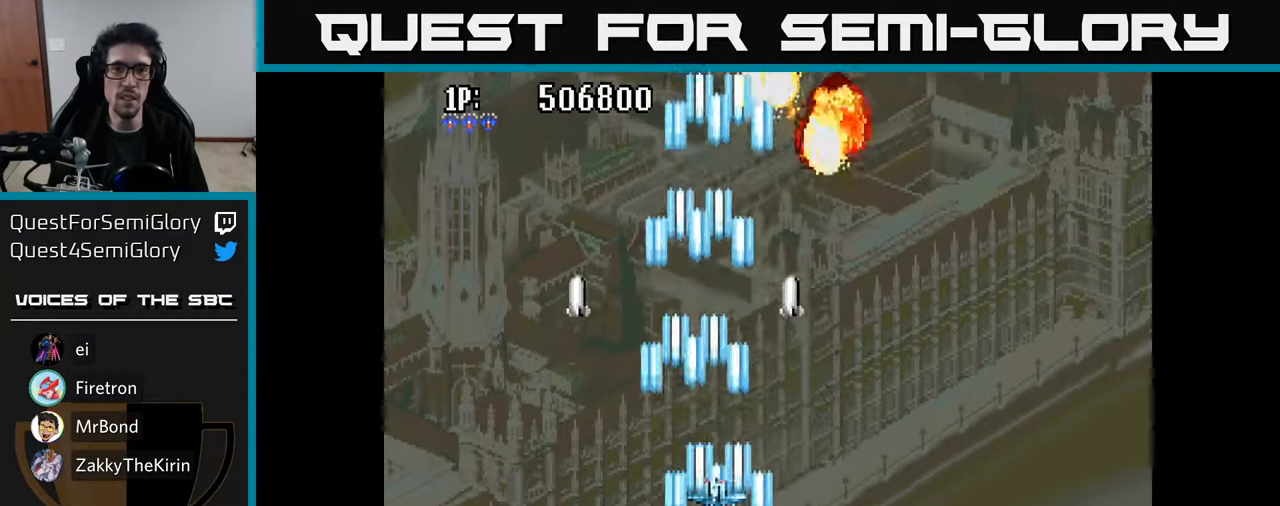
{"buttons": ["A", "DPAD_LEFT"], "left_stick": "center", "right_stick": "center", "events": [[100, "A", "down"], [183, "A", "up"], [283, "A", "down"], [367, "A", "up"], [400, "DPAD_RIGHT", "up"], [433, "DPAD_LEFT", "down"], [467, "A", "down"]]}
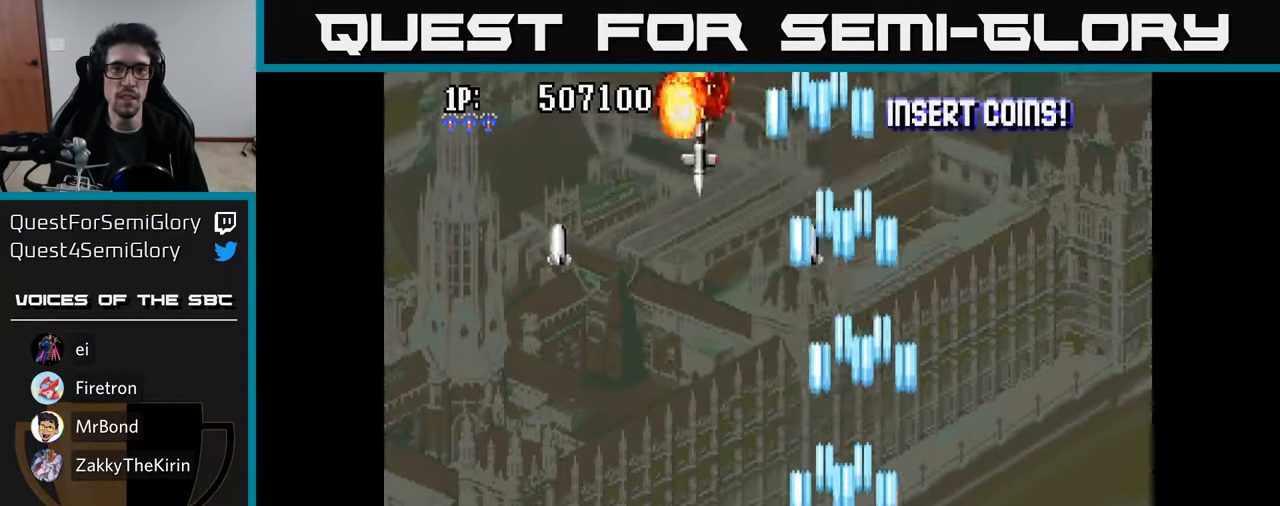
{"buttons": ["A", "DPAD_LEFT"], "left_stick": "center", "right_stick": "center", "events": [[17, "A", "up"], [133, "A", "down"], [200, "A", "up"], [300, "A", "down"], [350, "A", "up"], [433, "A", "down"]]}
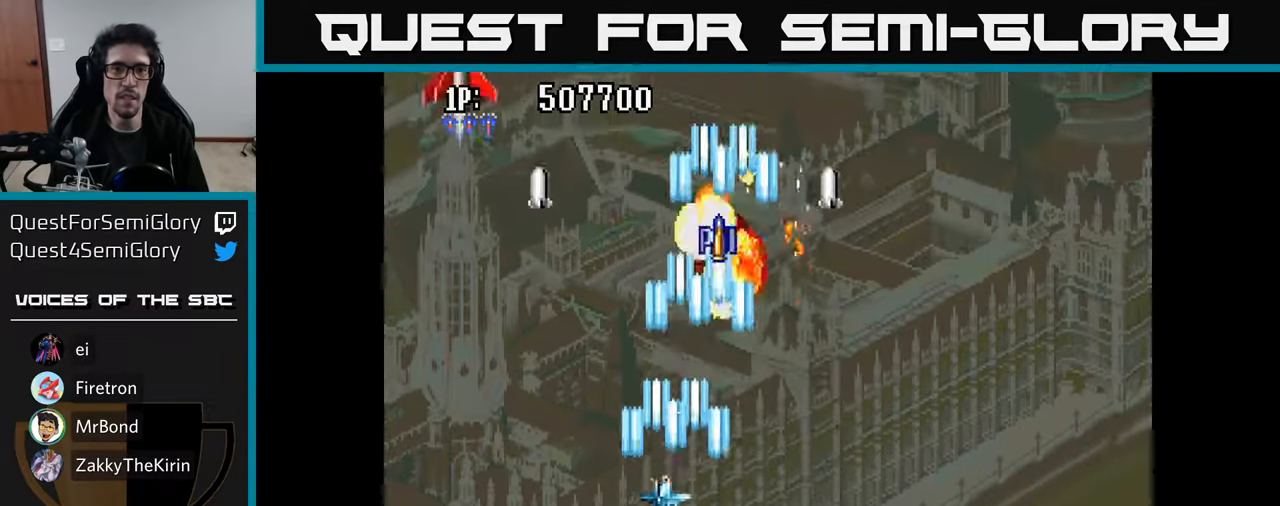
{"buttons": ["DPAD_UP", "DPAD_RIGHT"], "left_stick": "center", "right_stick": "center", "events": [[17, "A", "up"], [83, "A", "down"], [150, "A", "up"], [234, "A", "down"], [317, "A", "up"], [384, "A", "down"], [417, "DPAD_UP", "down"], [434, "DPAD_LEFT", "up"], [450, "A", "up"], [500, "DPAD_RIGHT", "down"]]}
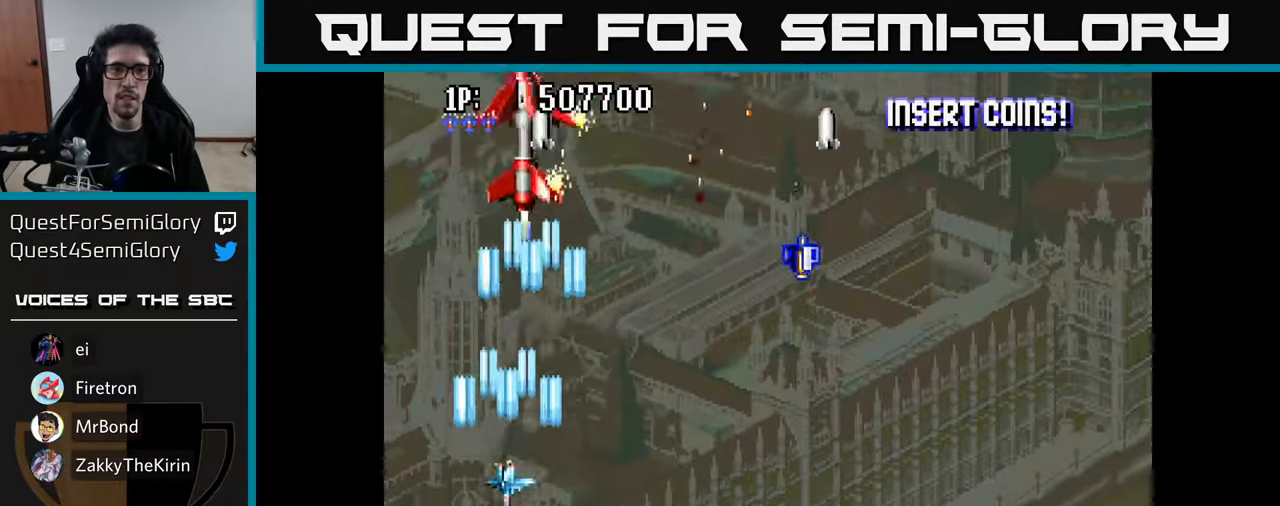
{"buttons": ["DPAD_DOWN"], "left_stick": "center", "right_stick": "center", "events": [[17, "A", "down"], [84, "A", "up"], [134, "A", "down"], [200, "A", "up"], [267, "A", "down"], [267, "DPAD_RIGHT", "up"], [284, "DPAD_RIGHT", "down"], [334, "A", "up"], [400, "A", "down"], [434, "DPAD_UP", "up"], [467, "A", "up"], [467, "DPAD_DOWN", "down"], [467, "DPAD_RIGHT", "up"]]}
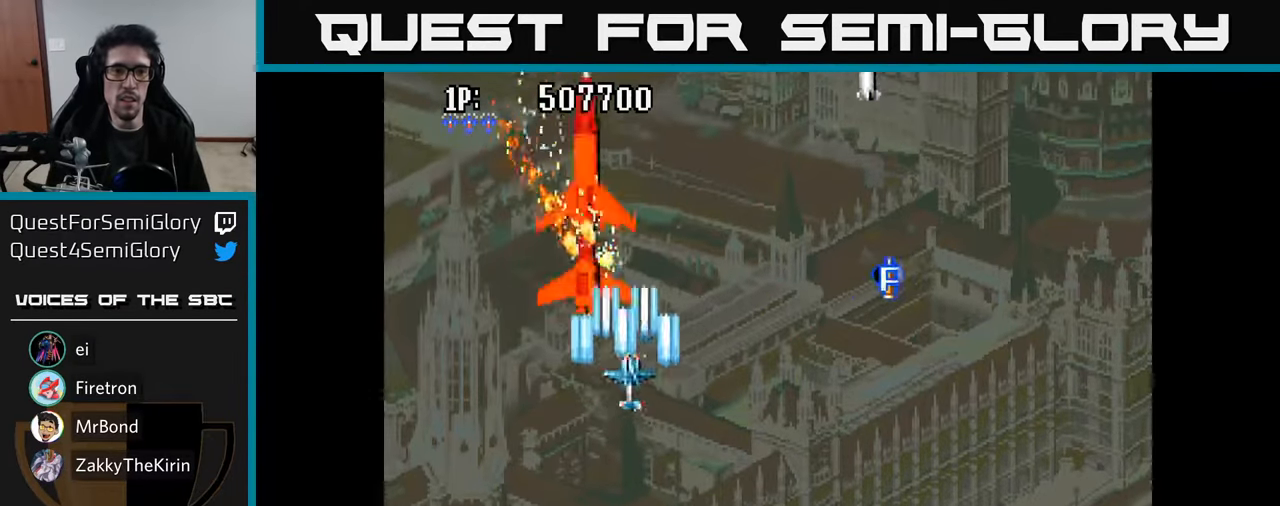
{"buttons": ["DPAD_UP", "DPAD_LEFT"], "left_stick": "center", "right_stick": "center"}
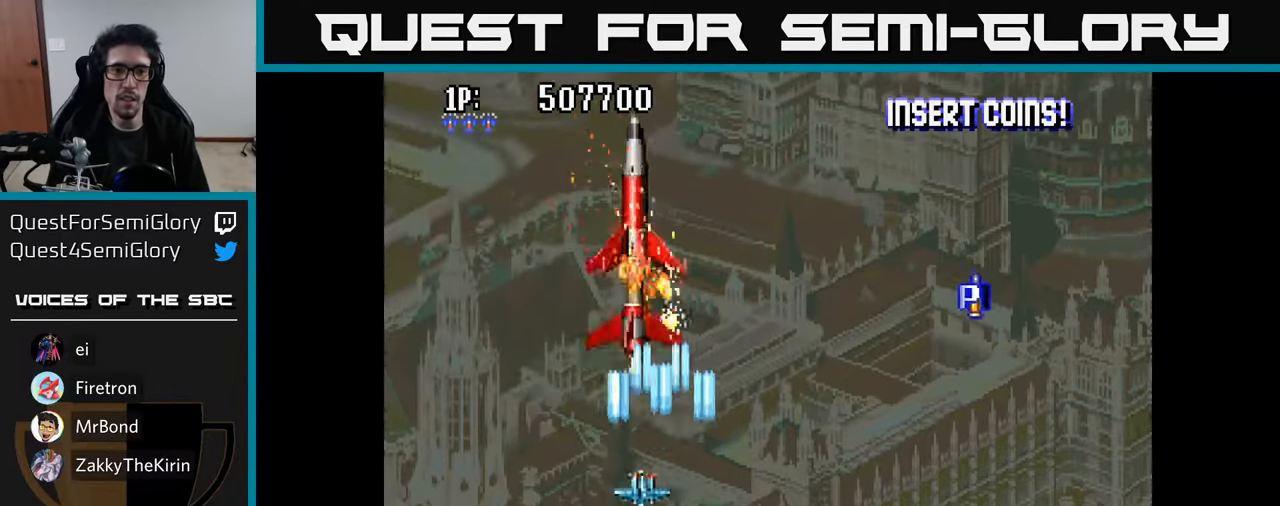
{"buttons": ["A", "DPAD_UP", "DPAD_LEFT"], "left_stick": "center", "right_stick": "center"}
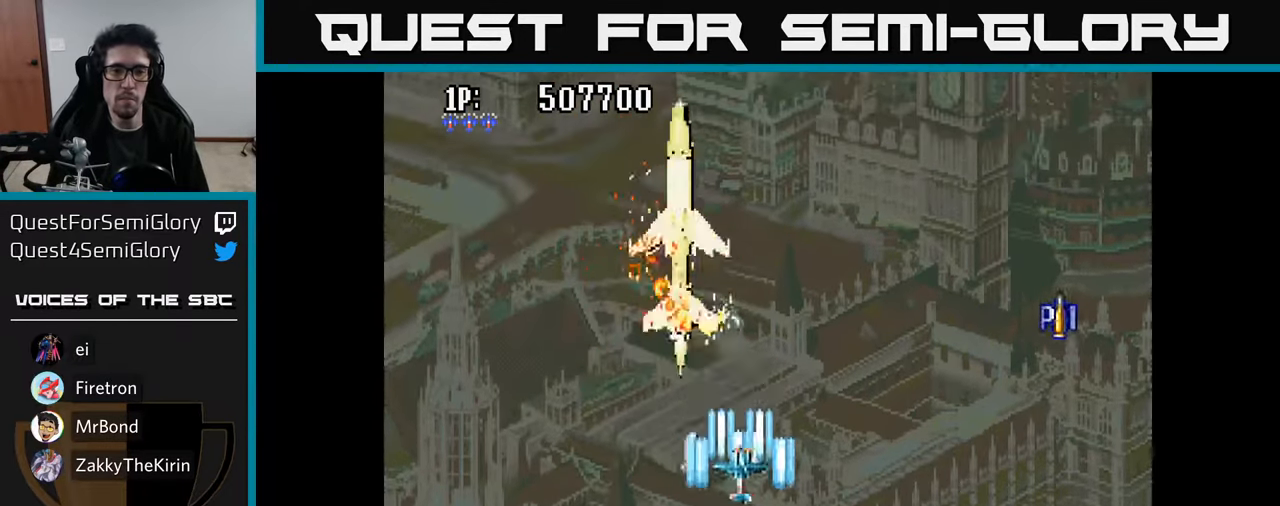
{"buttons": ["DPAD_DOWN", "DPAD_RIGHT"], "left_stick": "center", "right_stick": "center"}
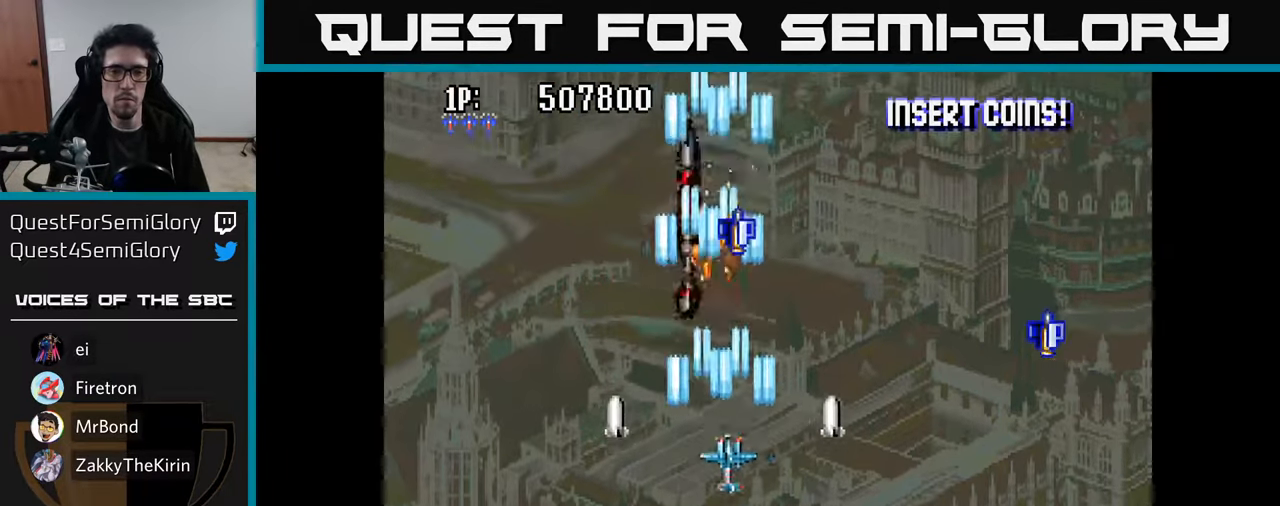
{"buttons": ["DPAD_UP", "DPAD_RIGHT"], "left_stick": "center", "right_stick": "center", "events": [[17, "DPAD_DOWN", "up"], [50, "A", "down"], [134, "A", "up"], [217, "A", "down"], [234, "DPAD_UP", "down"], [300, "A", "up"], [400, "A", "down"], [500, "A", "up"]]}
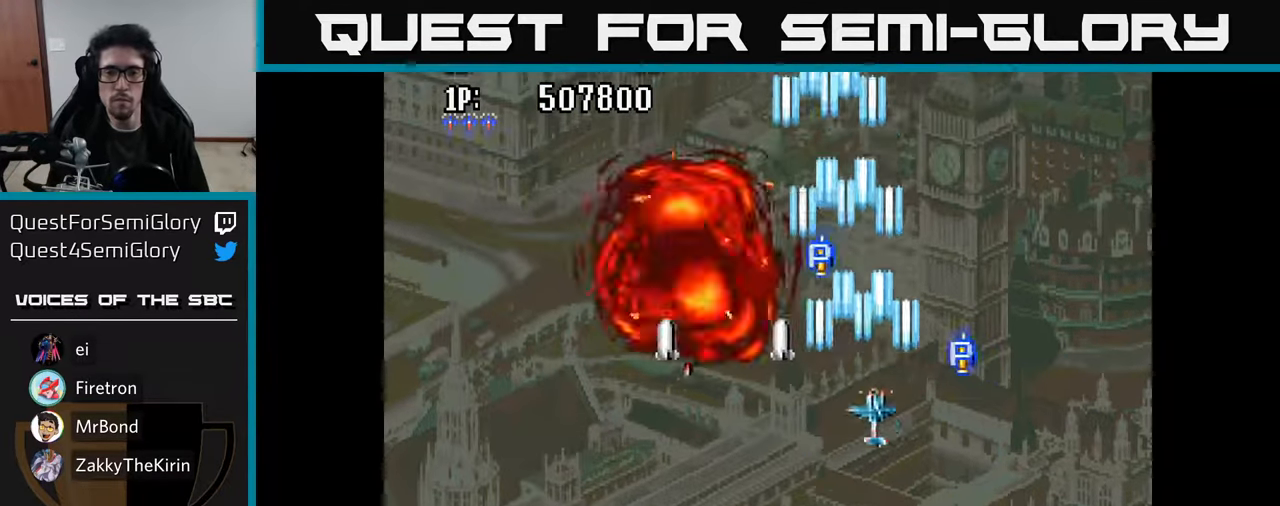
{"buttons": ["A"], "left_stick": "center", "right_stick": "center", "events": [[84, "A", "down"], [184, "A", "up"], [200, "DPAD_RIGHT", "up"], [217, "DPAD_RIGHT", "down"], [234, "DPAD_UP", "up"], [267, "A", "down"], [267, "DPAD_DOWN", "down"], [267, "DPAD_RIGHT", "up"], [350, "A", "up"], [450, "A", "down"], [484, "DPAD_DOWN", "up"]]}
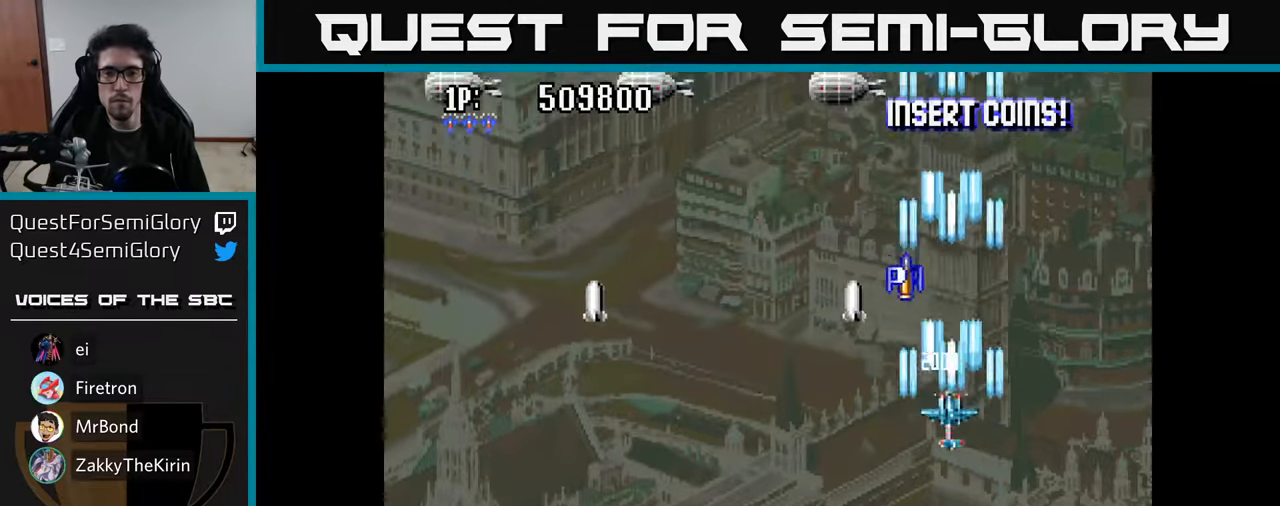
{"buttons": ["A", "DPAD_LEFT"], "left_stick": "center", "right_stick": "center", "events": [[17, "DPAD_UP", "down"], [34, "A", "up"], [134, "A", "down"], [217, "A", "up"], [300, "A", "down"], [384, "A", "up"], [400, "DPAD_LEFT", "down"], [450, "DPAD_UP", "up"], [467, "A", "down"]]}
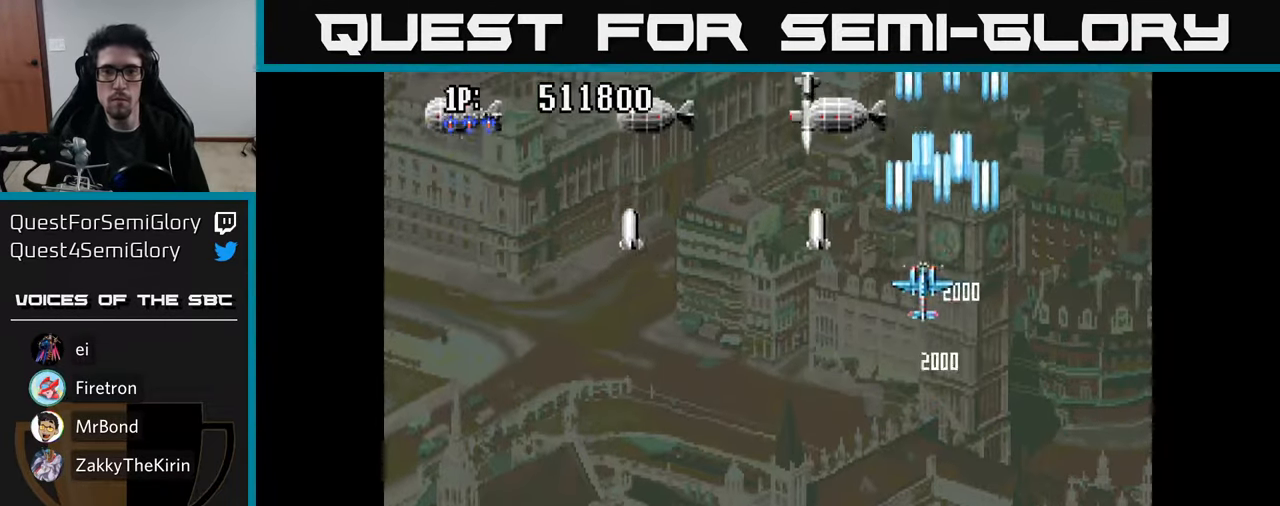
{"buttons": ["DPAD_RIGHT"], "left_stick": "center", "right_stick": "center", "events": [[17, "A", "up"], [117, "A", "down"], [150, "A", "up"], [234, "A", "down"], [250, "DPAD_DOWN", "down"], [300, "A", "up"], [367, "A", "down"], [450, "A", "up"], [450, "DPAD_LEFT", "up"], [484, "DPAD_RIGHT", "down"], [500, "DPAD_DOWN", "up"]]}
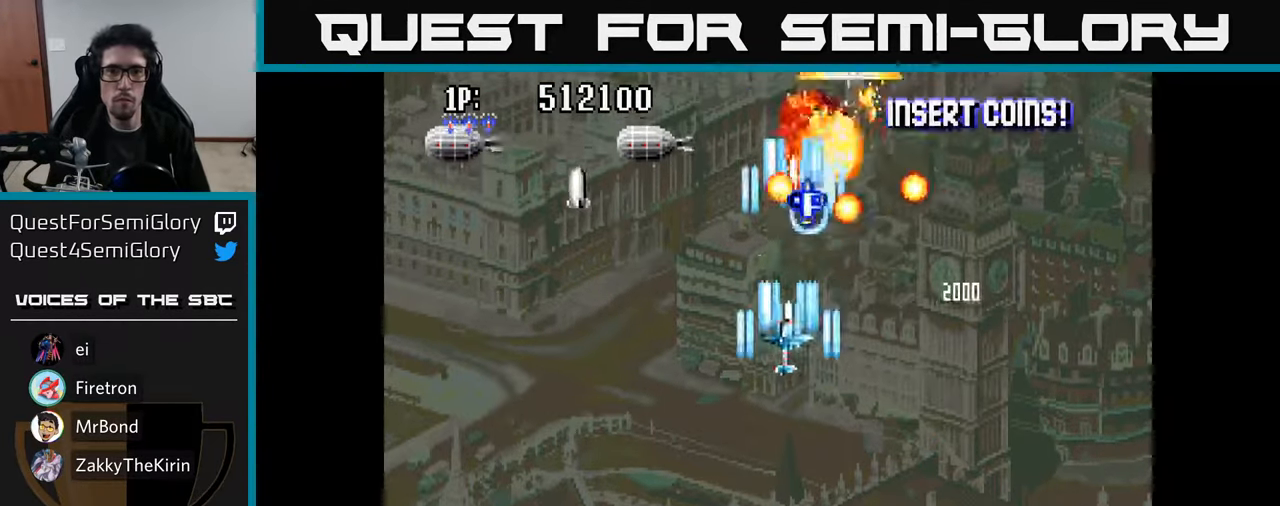
{"buttons": ["A", "DPAD_UP", "DPAD_LEFT"], "left_stick": "center", "right_stick": "center"}
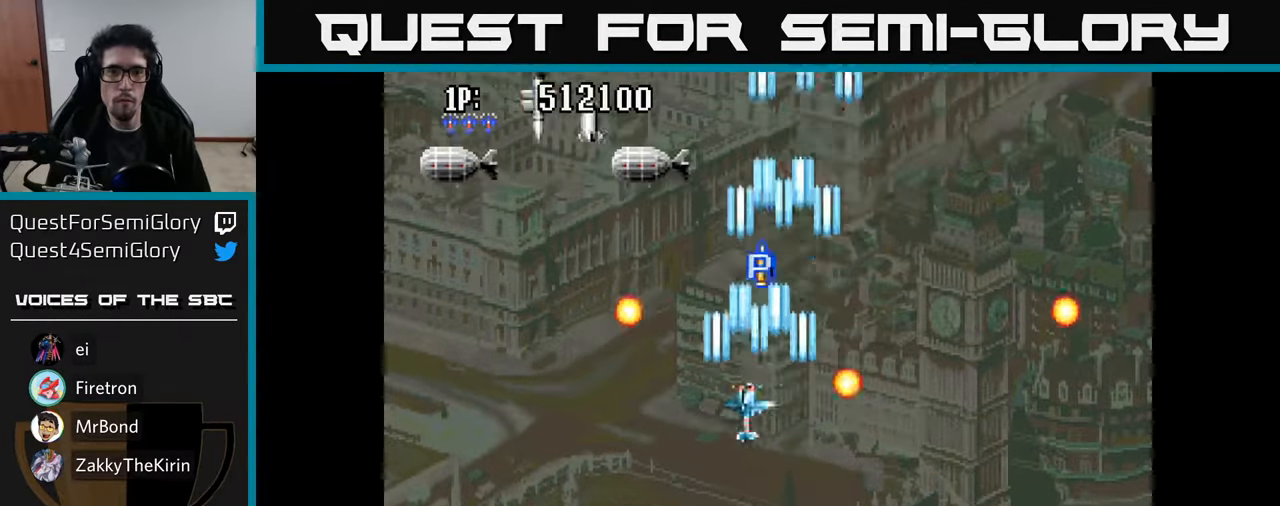
{"buttons": ["A", "DPAD_DOWN", "DPAD_LEFT"], "left_stick": "center", "right_stick": "center", "events": [[84, "A", "up"], [150, "A", "down"], [150, "DPAD_UP", "up"], [233, "A", "up"], [300, "DPAD_DOWN", "down"], [316, "A", "down"], [383, "A", "up"], [450, "A", "down"]]}
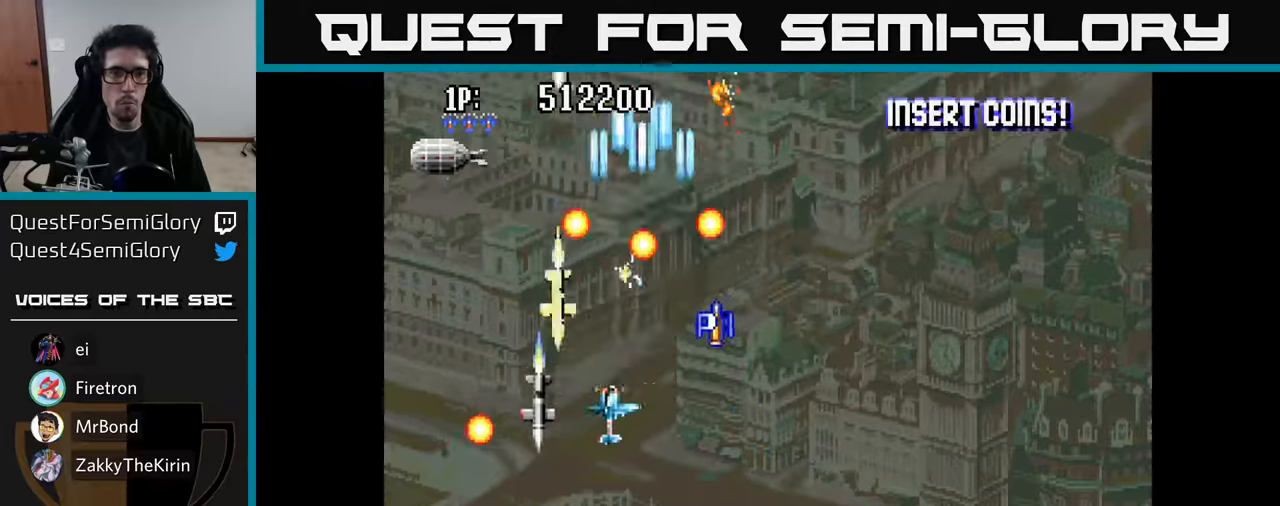
{"buttons": ["DPAD_UP", "DPAD_LEFT"], "left_stick": "center", "right_stick": "center"}
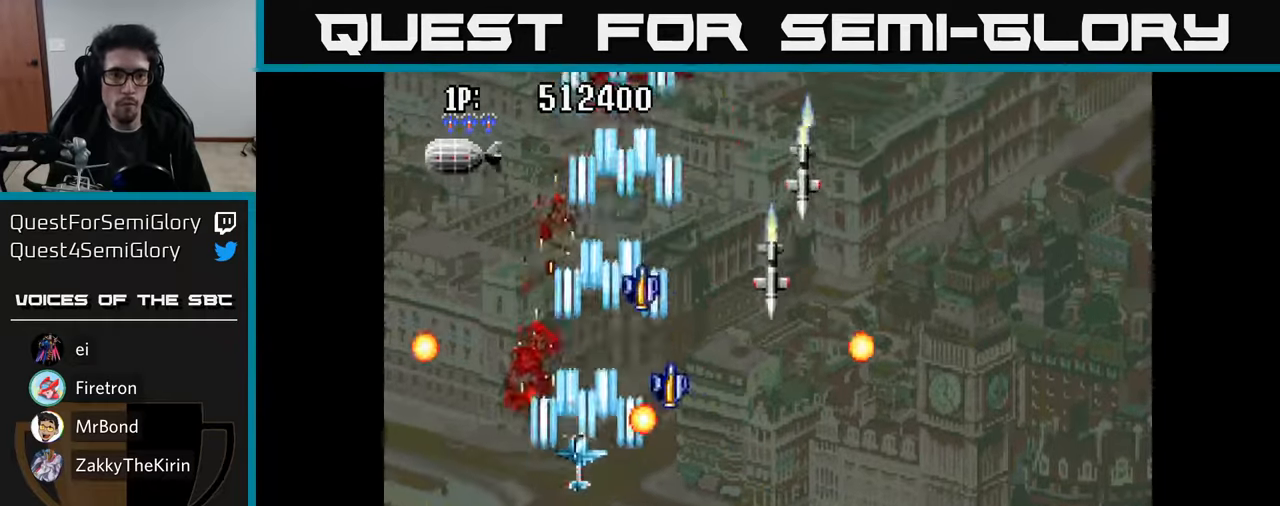
{"buttons": ["A", "DPAD_DOWN", "DPAD_LEFT"], "left_stick": "center", "right_stick": "center"}
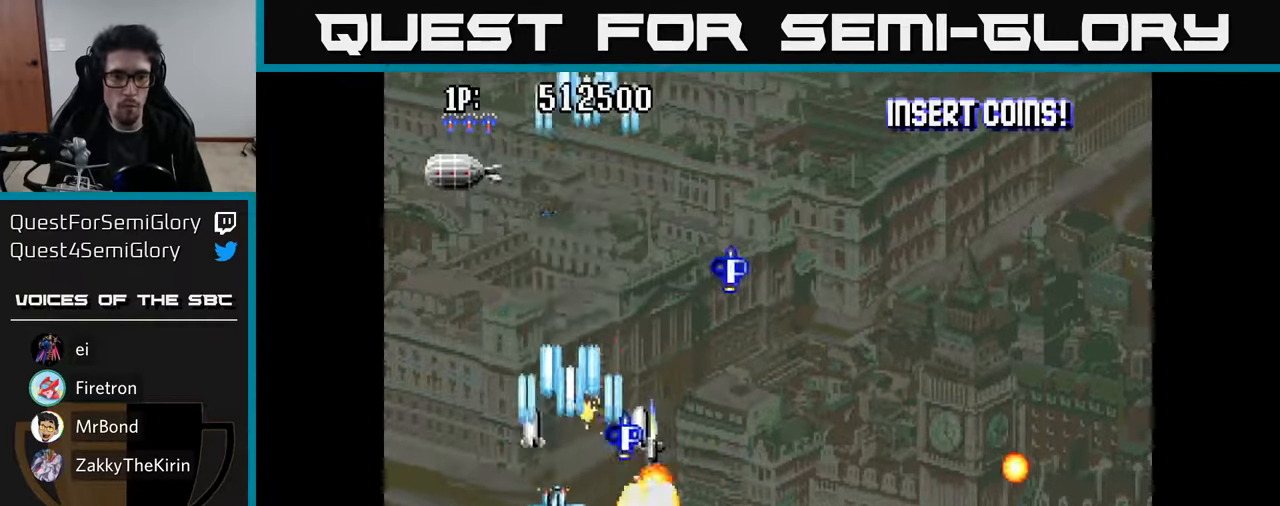
{"buttons": ["A", "DPAD_UP", "DPAD_RIGHT"], "left_stick": "center", "right_stick": "center"}
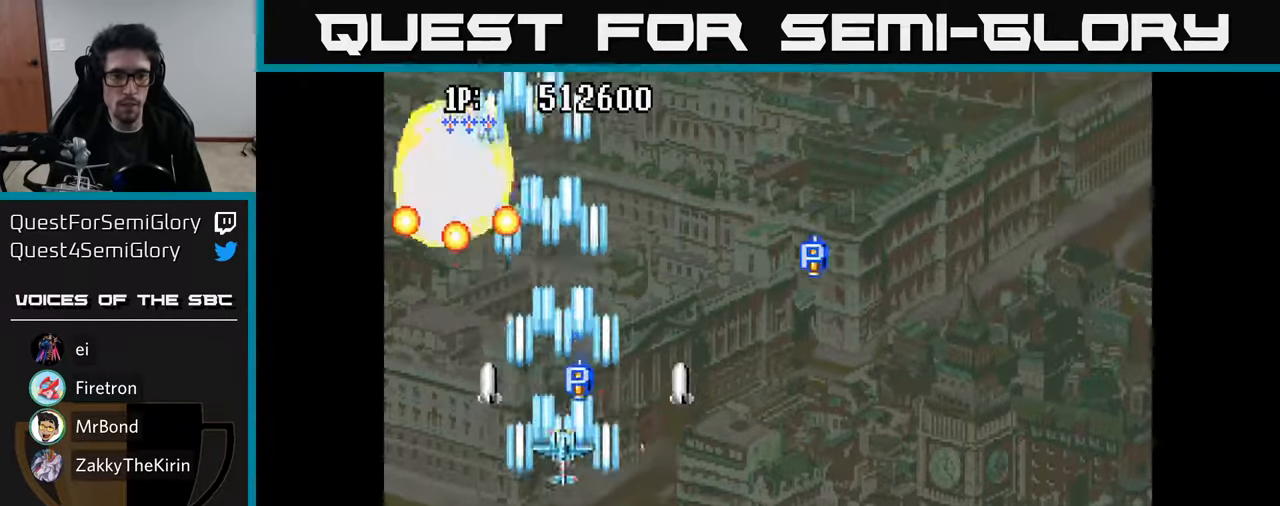
{"buttons": ["DPAD_LEFT"], "left_stick": "center", "right_stick": "center"}
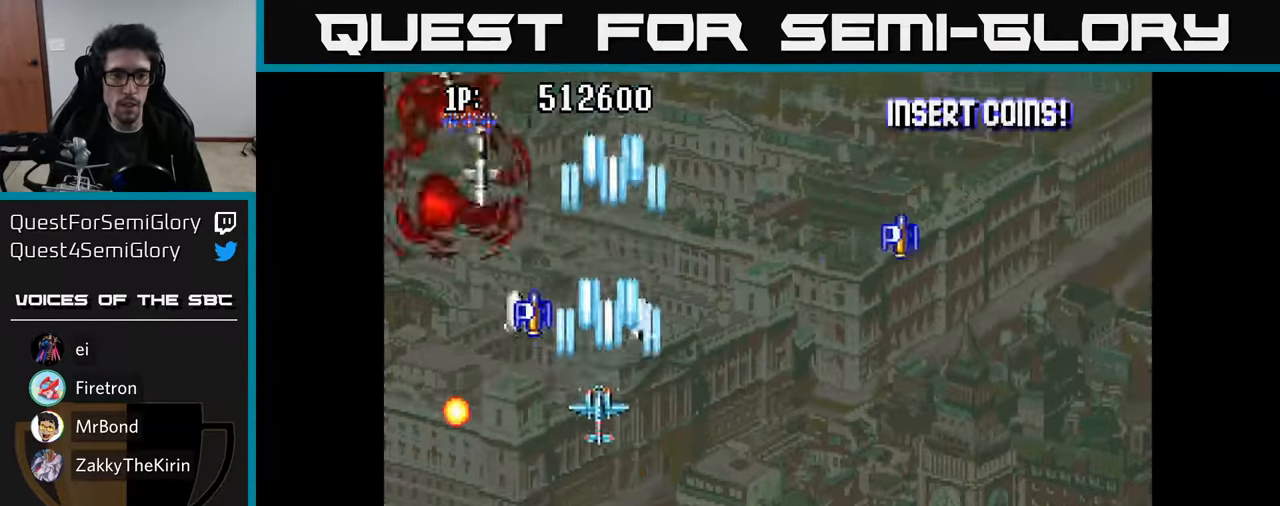
{"buttons": ["A", "DPAD_UP", "DPAD_LEFT"], "left_stick": "center", "right_stick": "center", "events": [[16, "A", "down"], [33, "DPAD_UP", "down"], [133, "A", "up"], [183, "A", "down"], [283, "A", "up"], [333, "A", "down"], [416, "A", "up"], [500, "A", "down"]]}
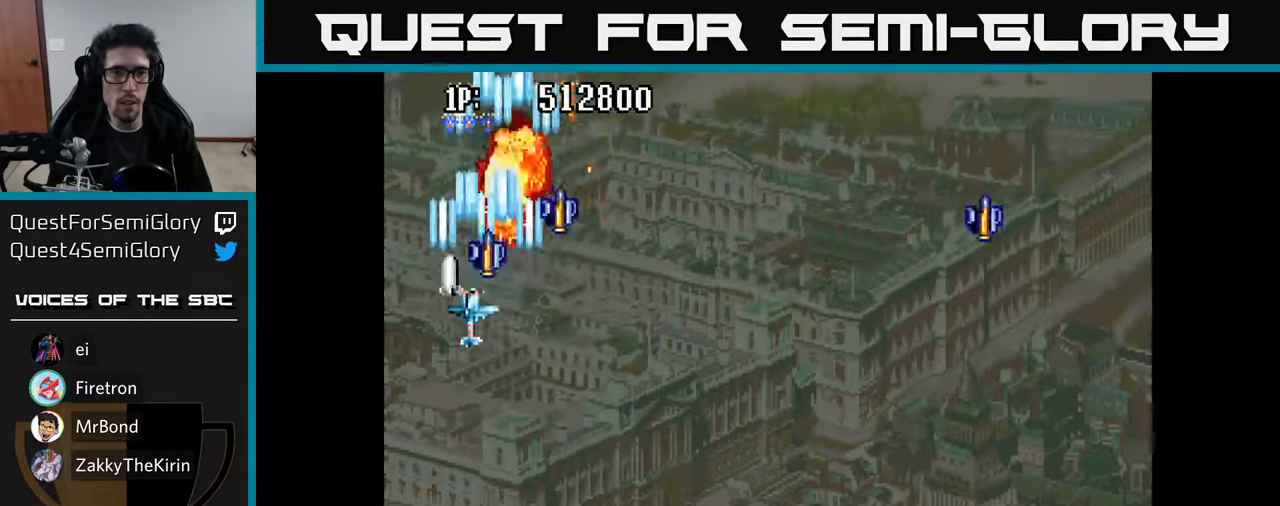
{"buttons": ["A", "DPAD_DOWN", "DPAD_RIGHT"], "left_stick": "center", "right_stick": "center"}
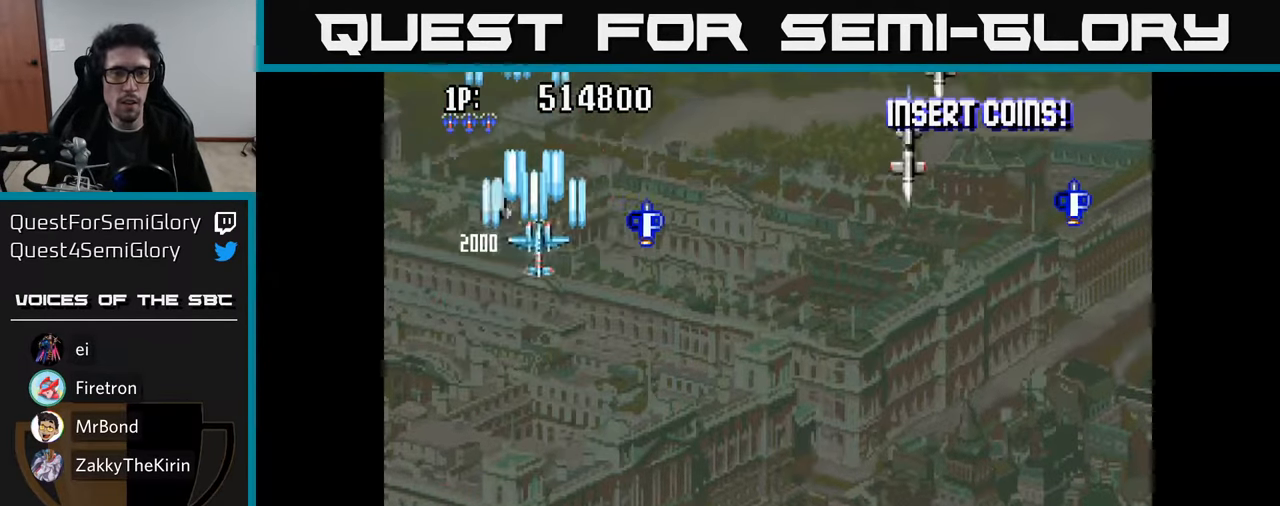
{"buttons": ["DPAD_UP"], "left_stick": "center", "right_stick": "center", "events": [[50, "DPAD_DOWN", "up"], [133, "A", "up"], [183, "A", "down"], [283, "A", "up"], [350, "A", "down"], [450, "A", "up"], [466, "DPAD_RIGHT", "up"], [466, "DPAD_UP", "down"]]}